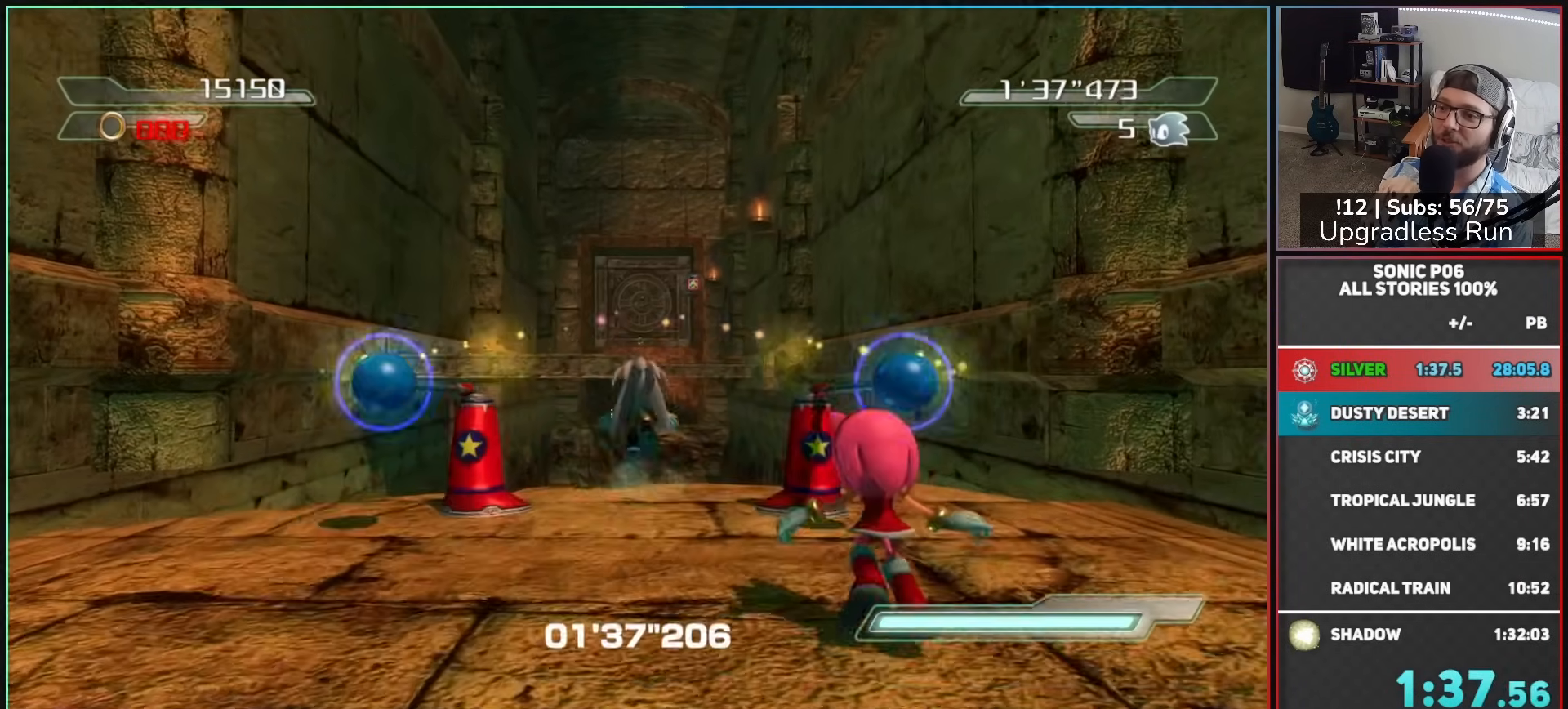
Gameplay with a controller (Xbox layout); each line is a JSON object with the inputs held at the frame after it. "button_events" lists button changes between this image and that frame as [ms after this image, input, new state], when the widget could be followed in between (sticks are given only as held states).
{"buttons": [], "left_stick": "up", "right_stick": "center", "button_events": [[117, "A", "up"], [200, "A", "down"], [467, "A", "up"]]}
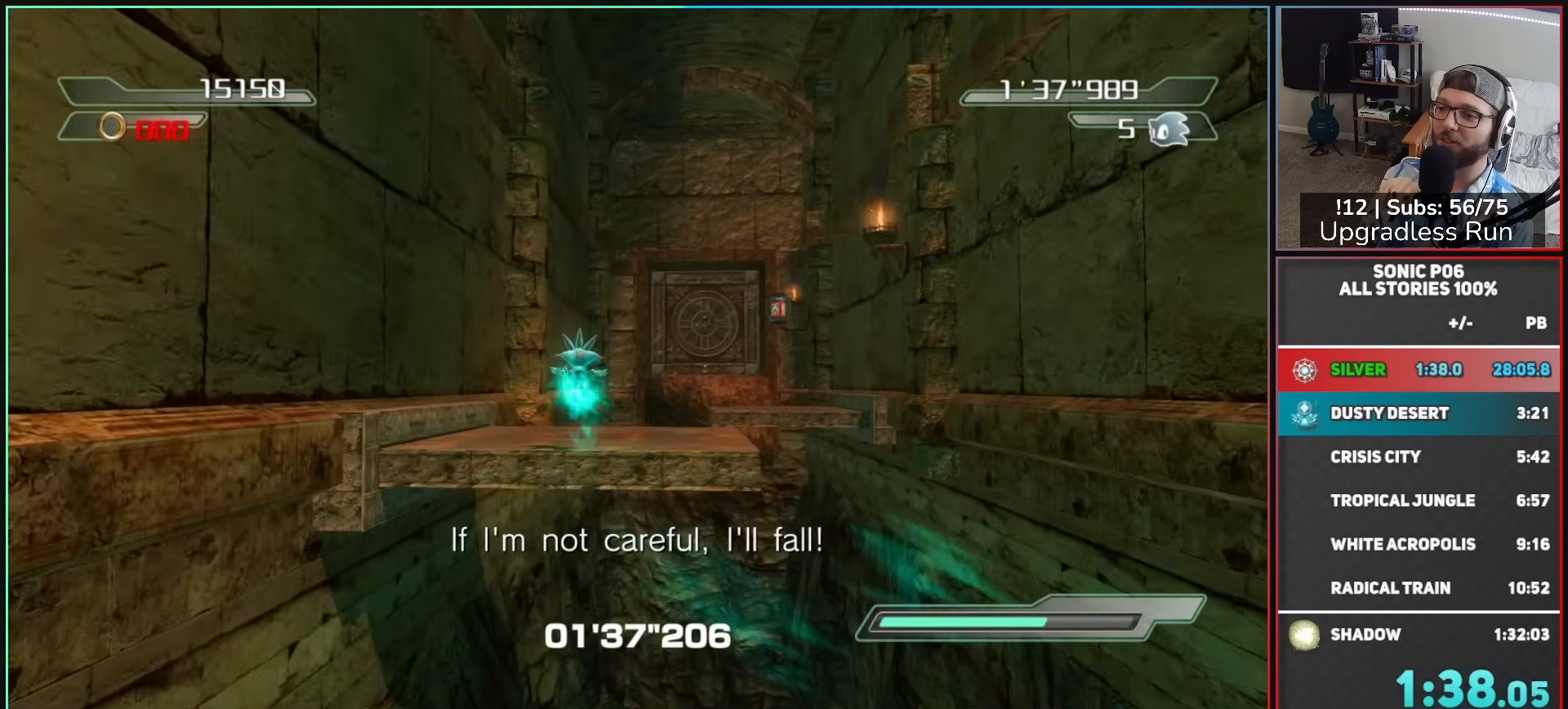
{"buttons": ["A"], "left_stick": "up", "right_stick": "center", "button_events": [[333, "A", "down"]]}
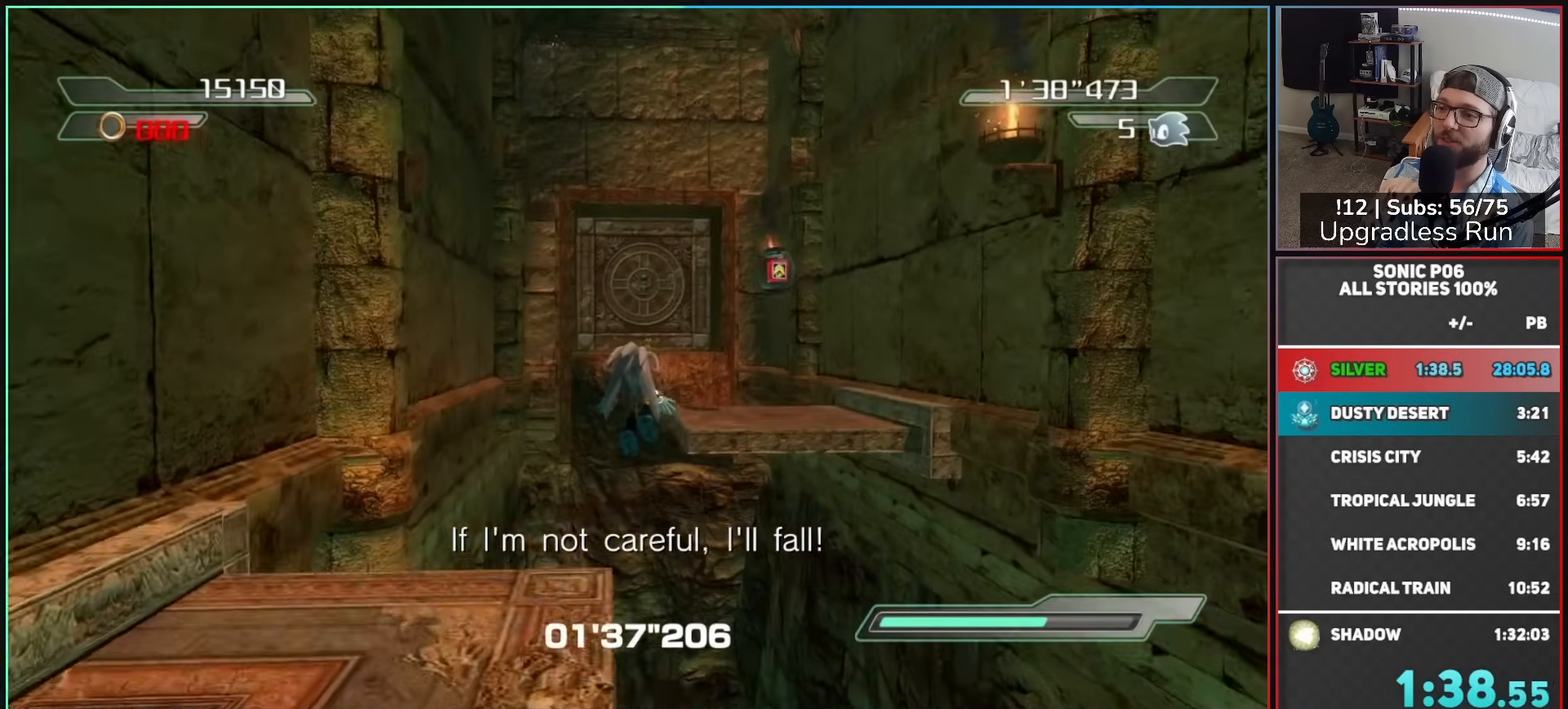
{"buttons": ["A"], "left_stick": "up-right", "right_stick": "center", "button_events": []}
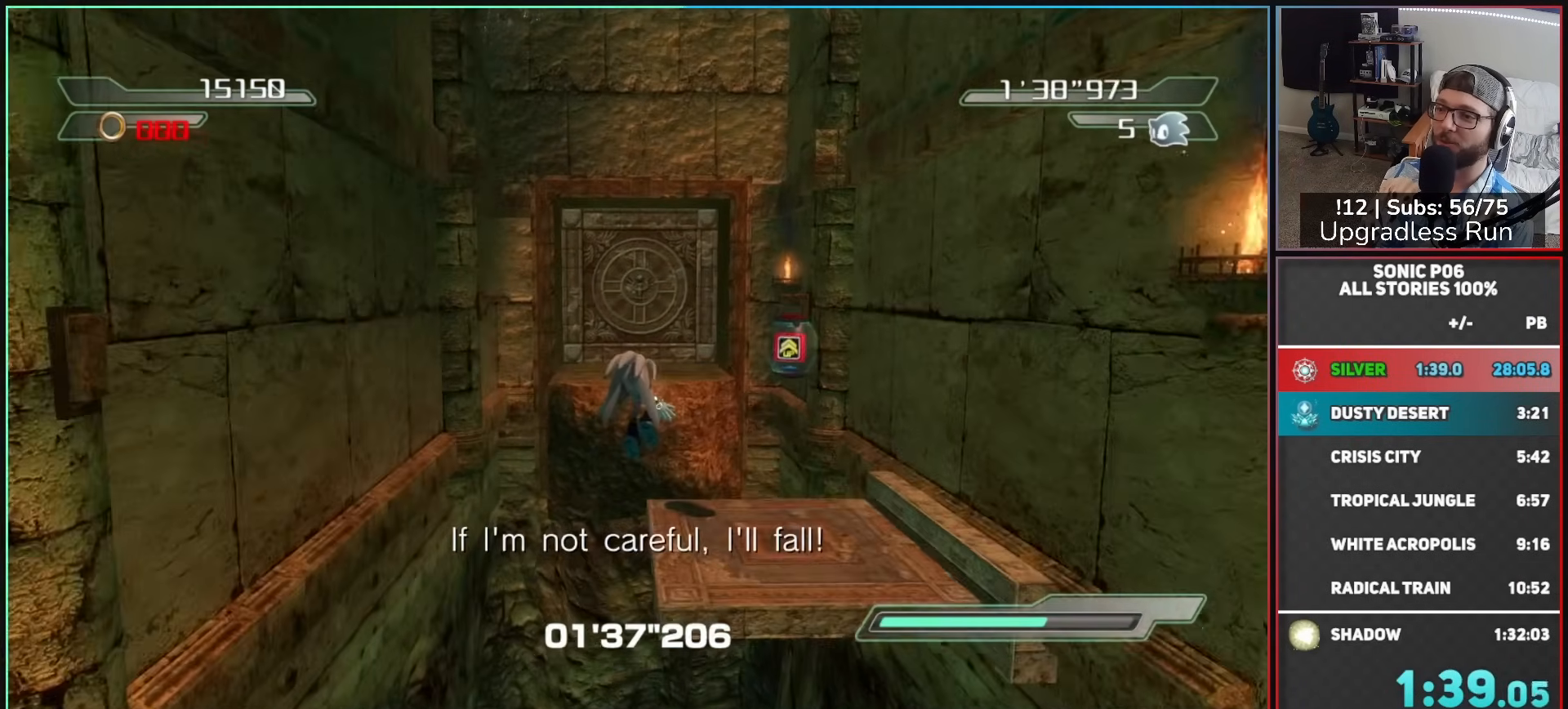
{"buttons": ["A"], "left_stick": "up-right", "right_stick": "center", "button_events": [[150, "A", "up"], [367, "A", "down"]]}
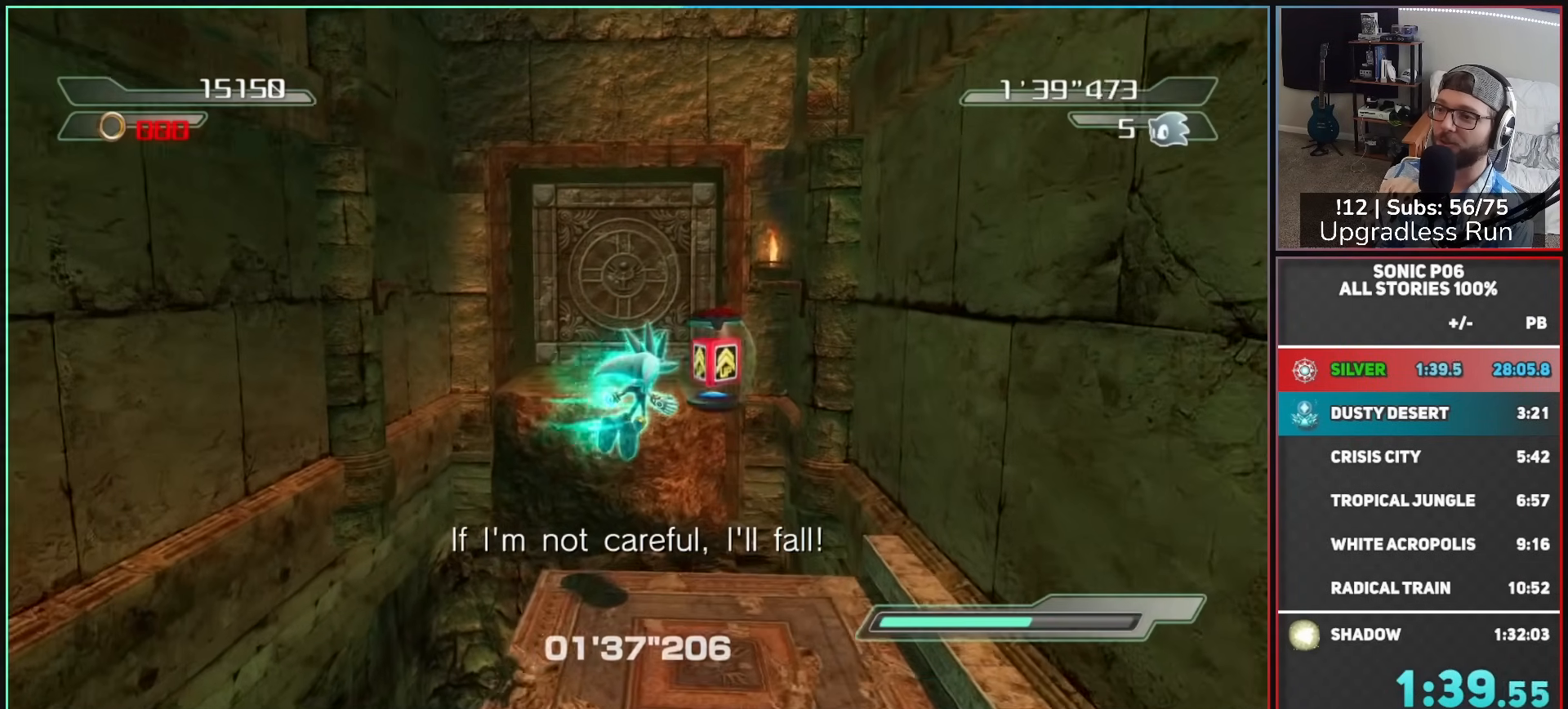
{"buttons": ["A"], "left_stick": "up-left", "right_stick": "center", "button_events": [[217, "A", "up"], [283, "A", "down"]]}
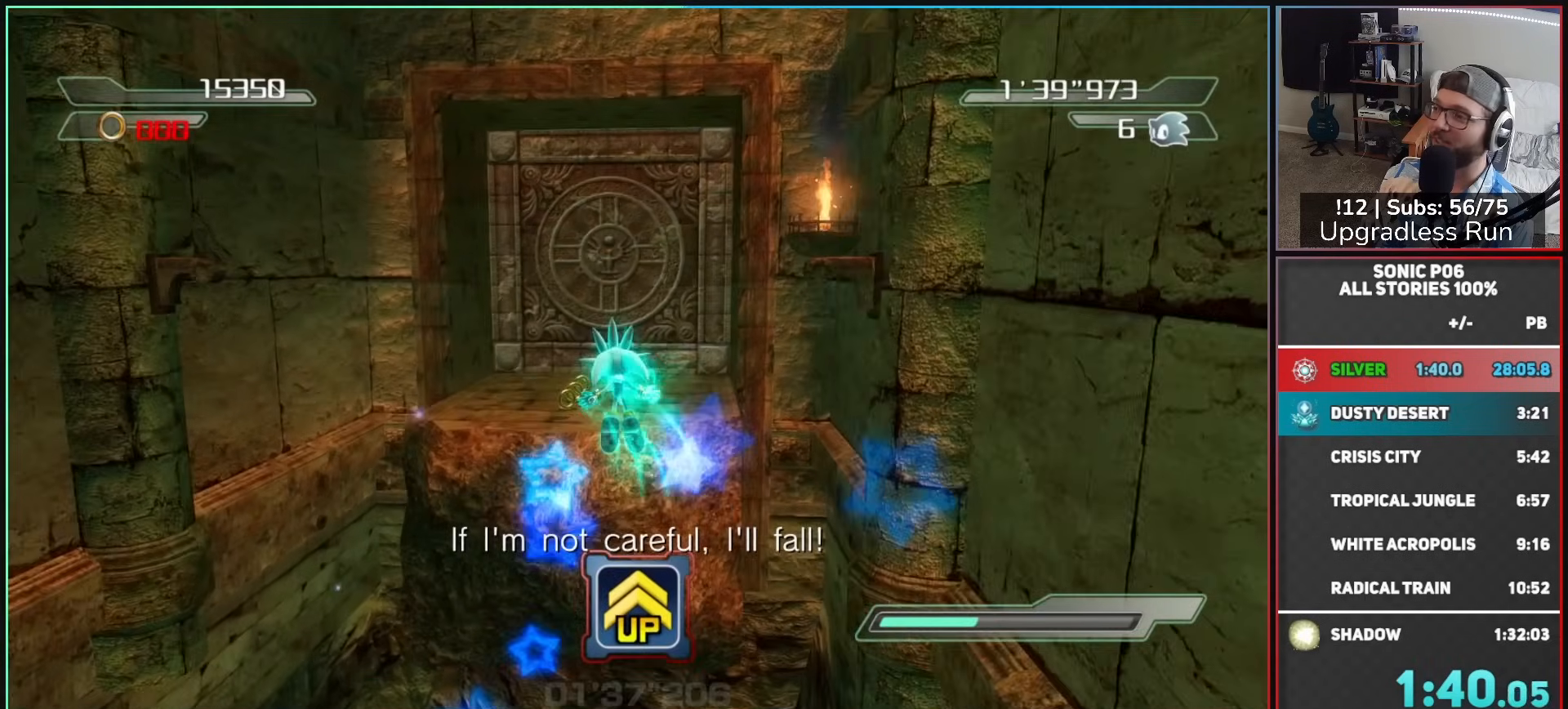
{"buttons": [], "left_stick": "up", "right_stick": "center", "button_events": [[67, "A", "up"], [167, "A", "down"], [367, "A", "up"]]}
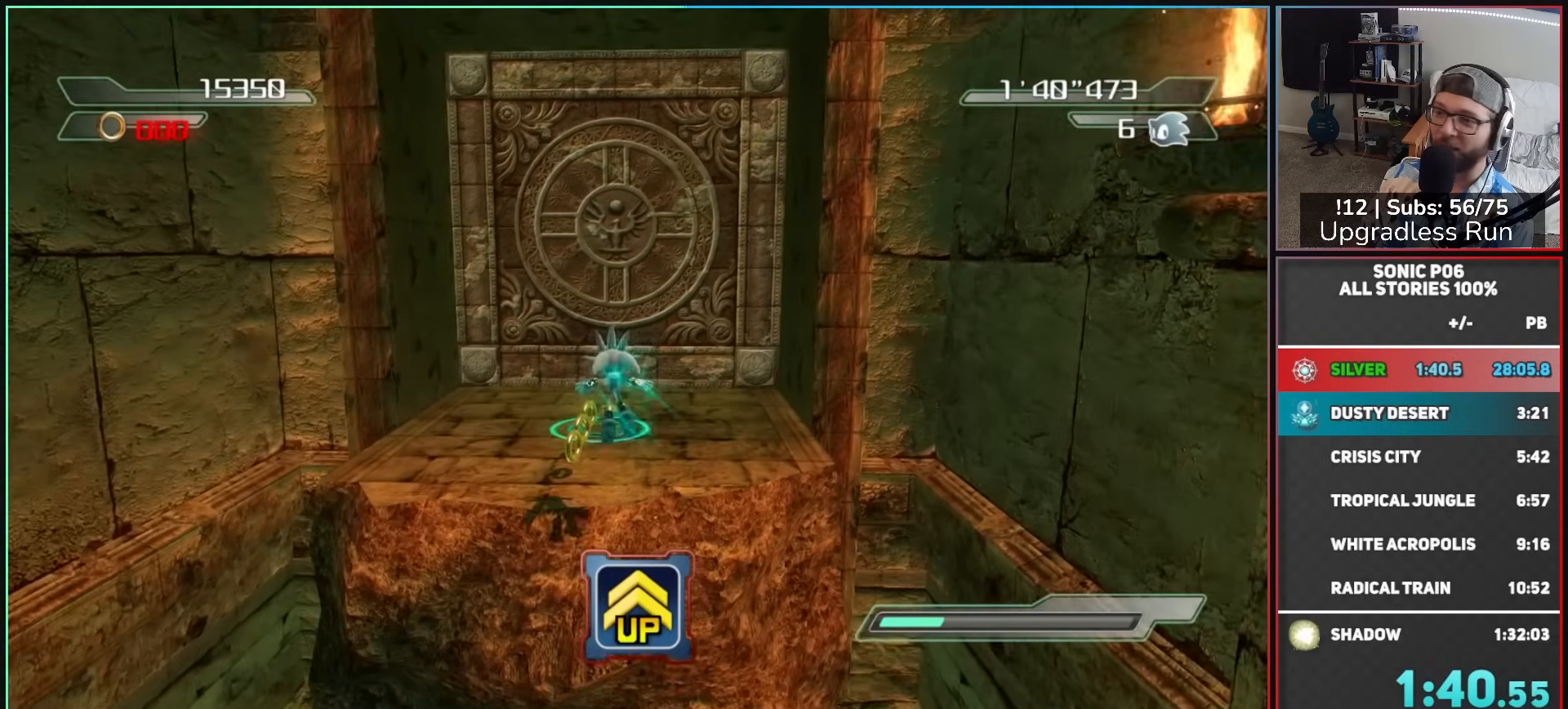
{"buttons": ["R2"], "left_stick": "up", "right_stick": "center", "button_events": [[417, "R2", "down"]]}
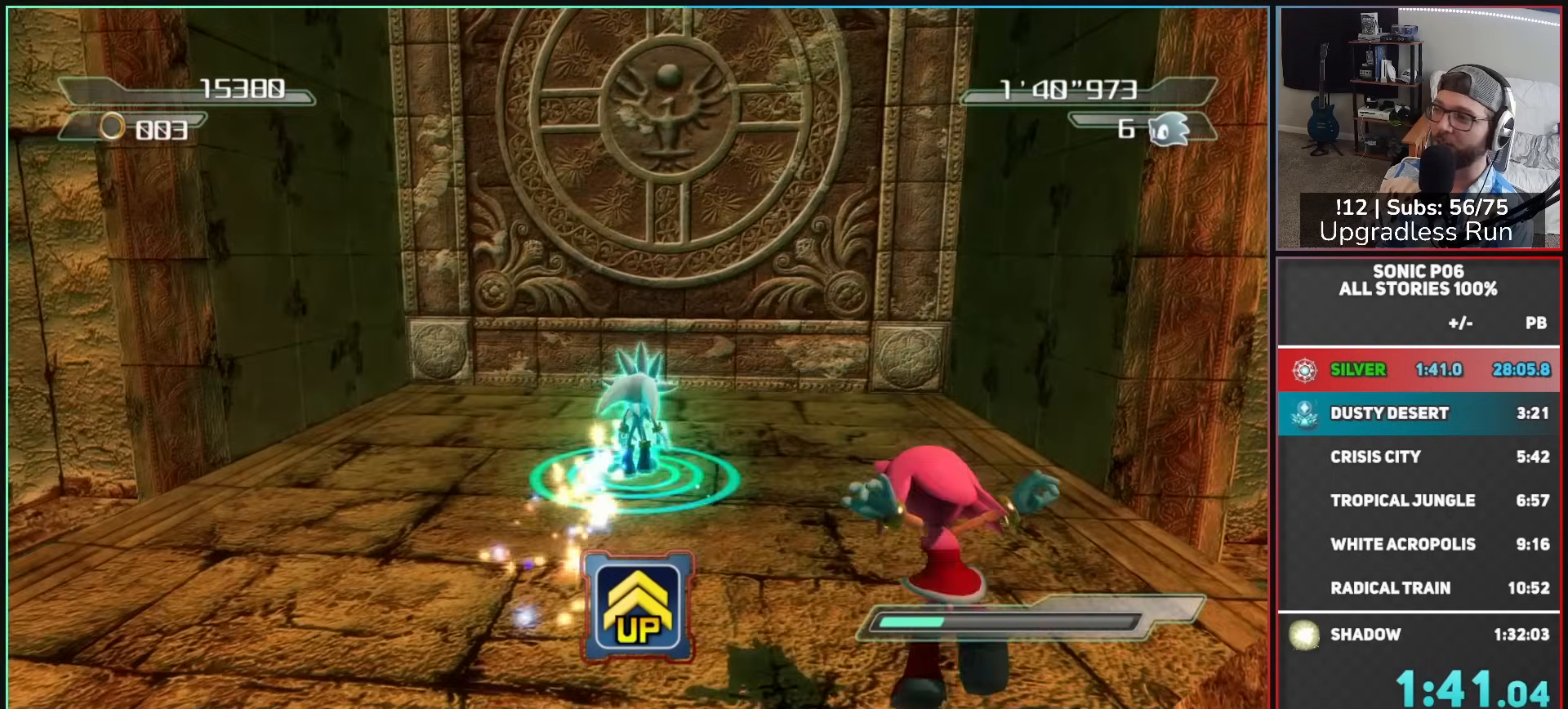
{"buttons": [], "left_stick": "up", "right_stick": "center"}
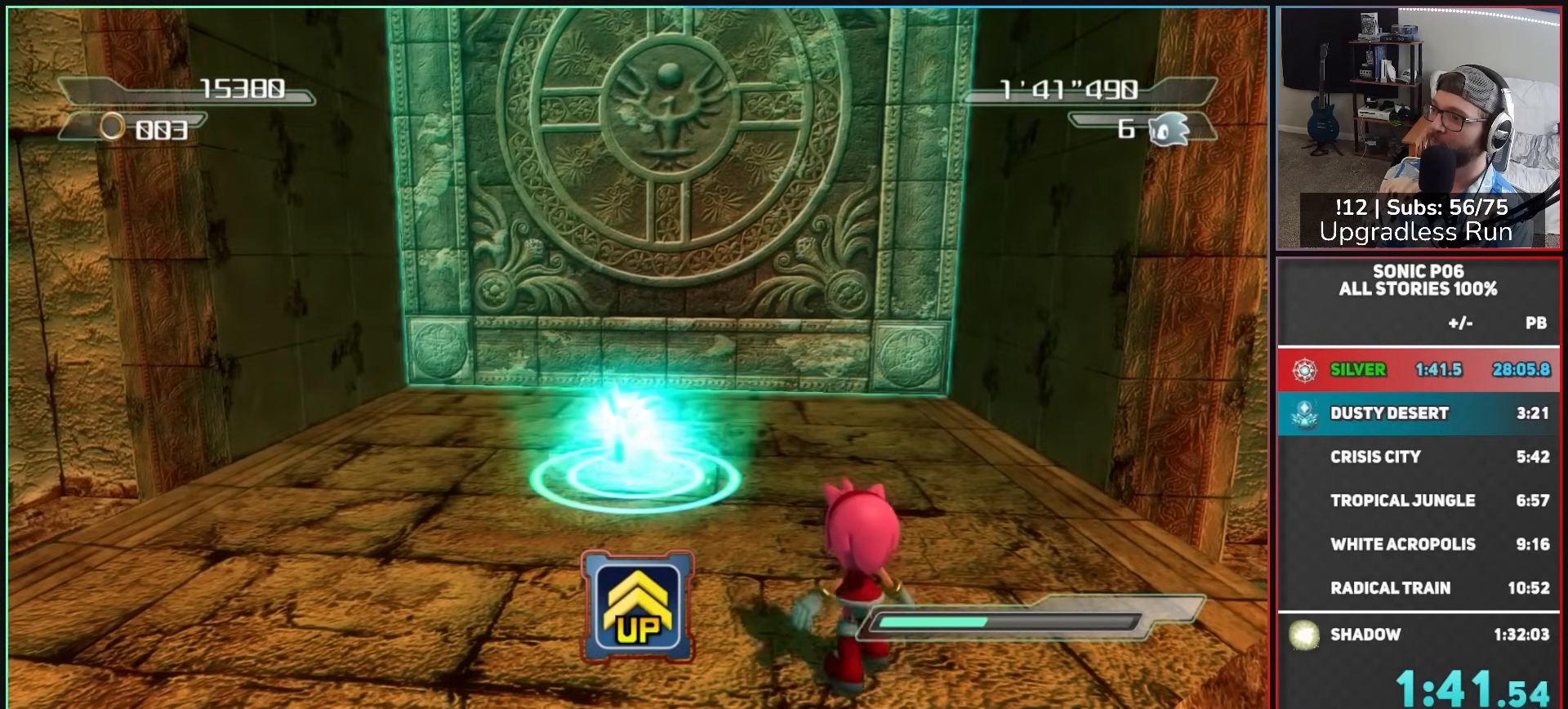
{"buttons": [], "left_stick": "up", "right_stick": "up-left", "button_events": [[83, "X", "down"], [167, "X", "up"]]}
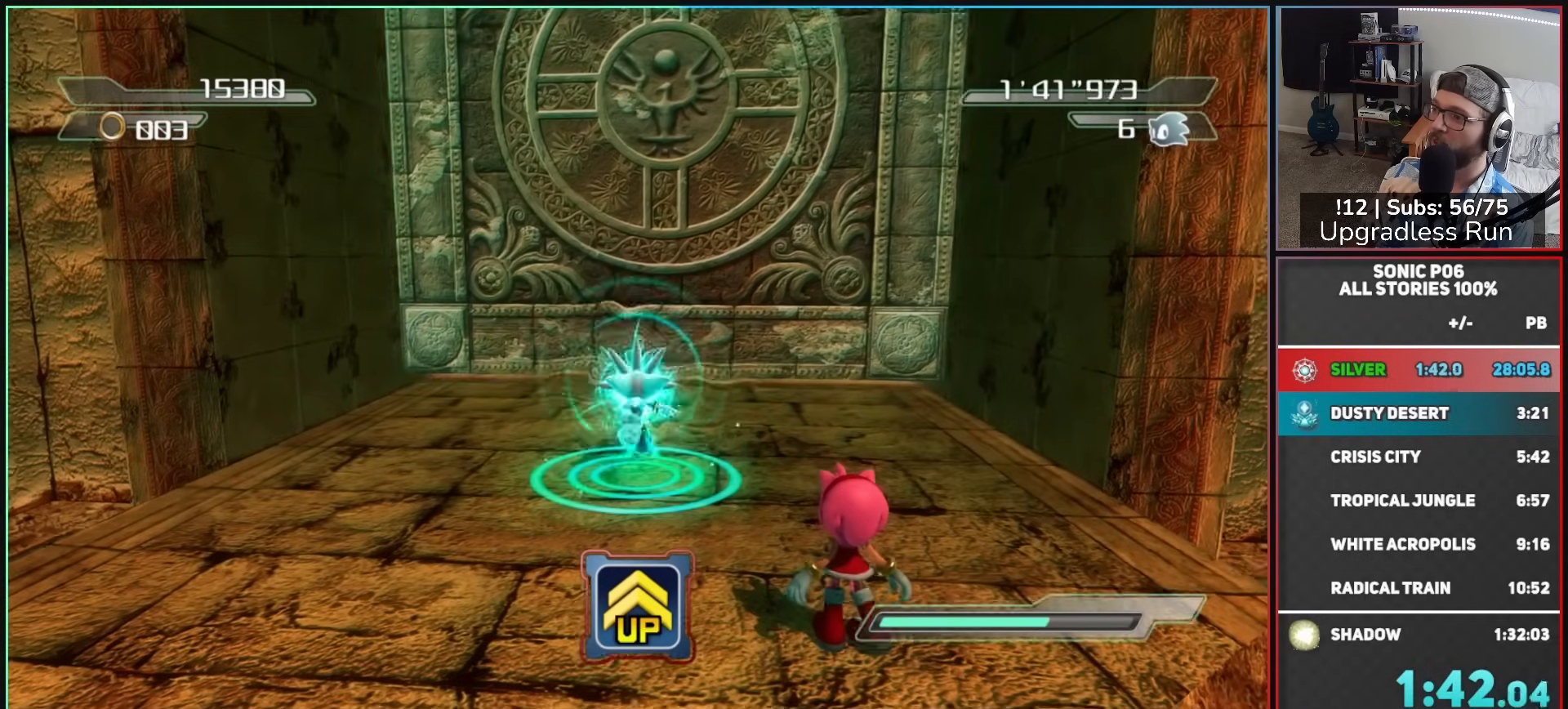
{"buttons": [], "left_stick": "up-right", "right_stick": "up-left", "button_events": []}
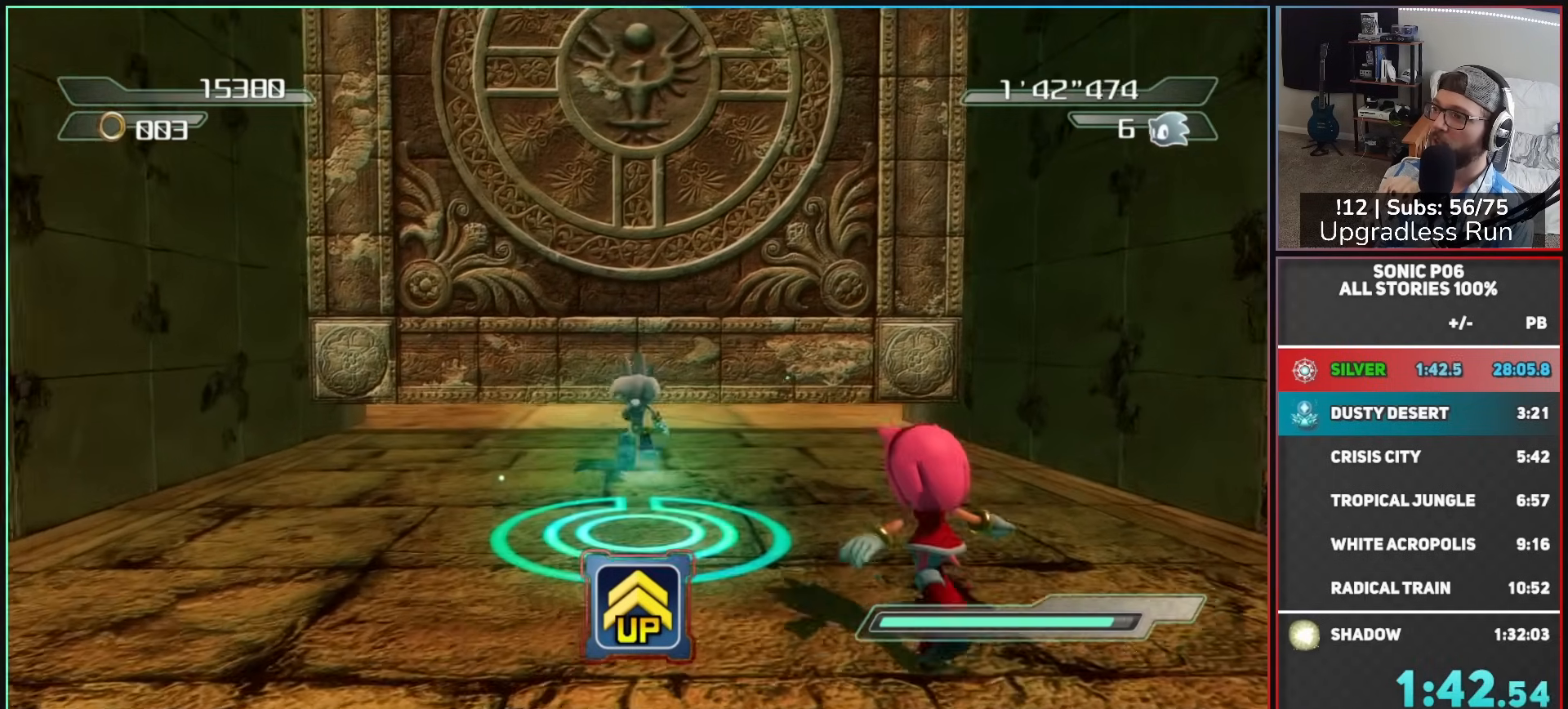
{"buttons": [], "left_stick": "up", "right_stick": "center", "button_events": []}
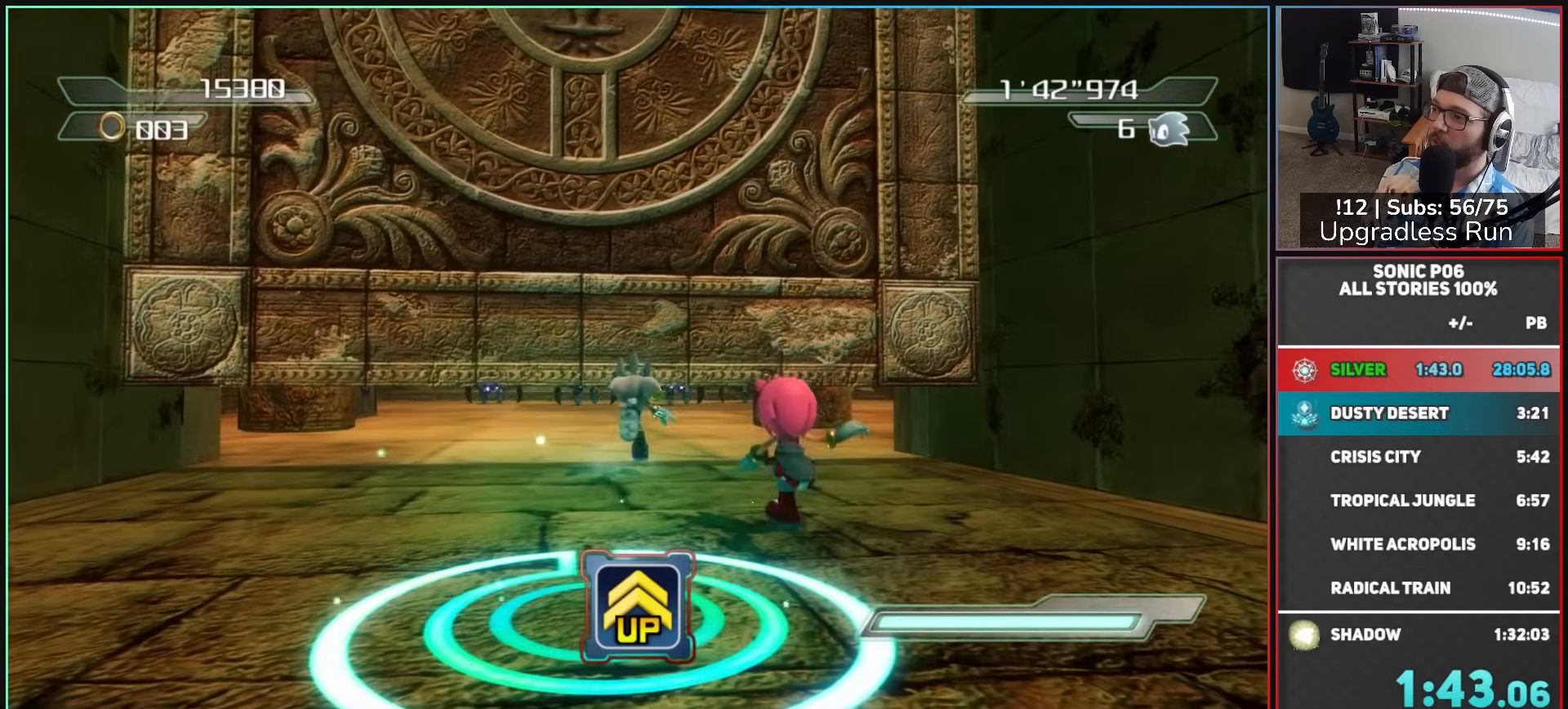
{"buttons": ["A"], "left_stick": "up", "right_stick": "center", "button_events": [[200, "A", "down"], [250, "A", "up"], [367, "A", "down"]]}
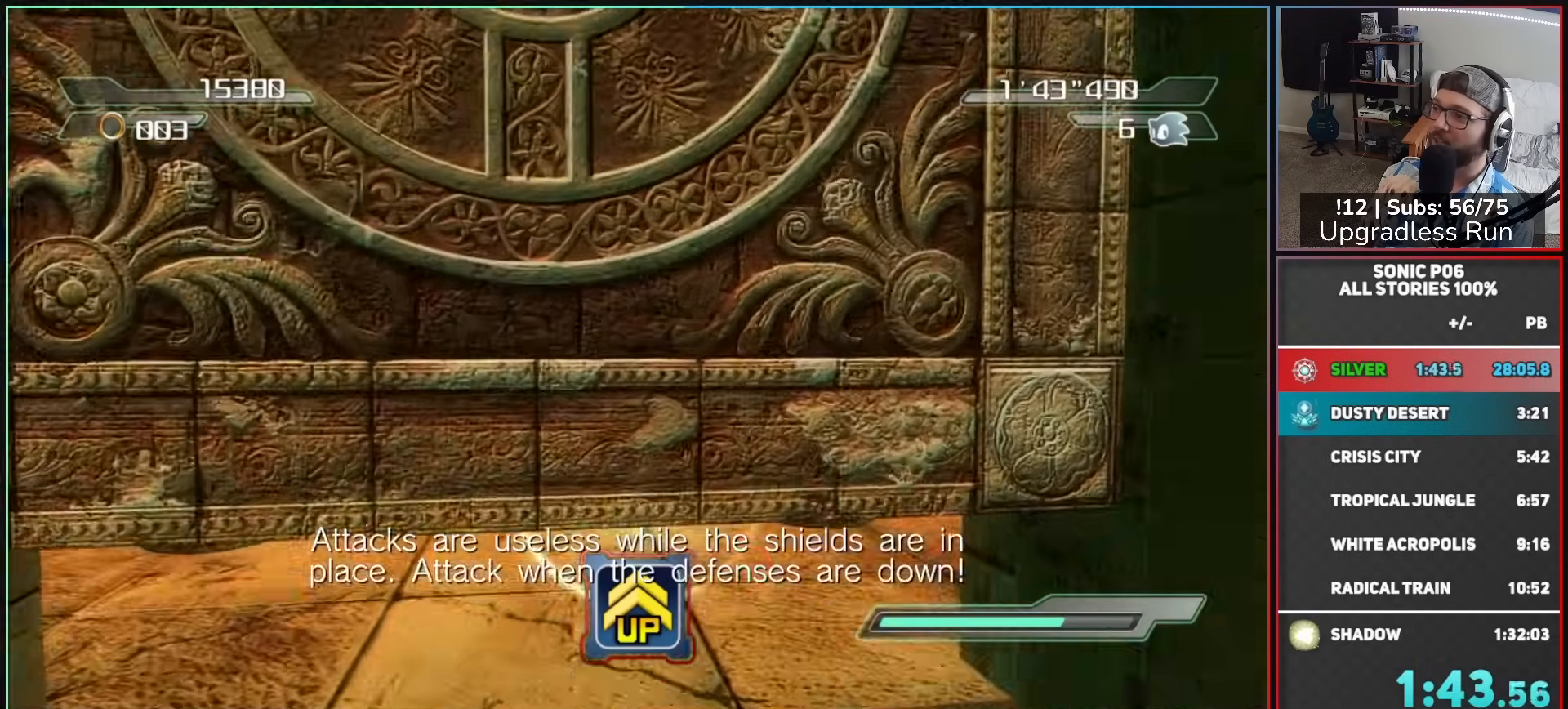
{"buttons": ["A"], "left_stick": "up", "right_stick": "center", "button_events": []}
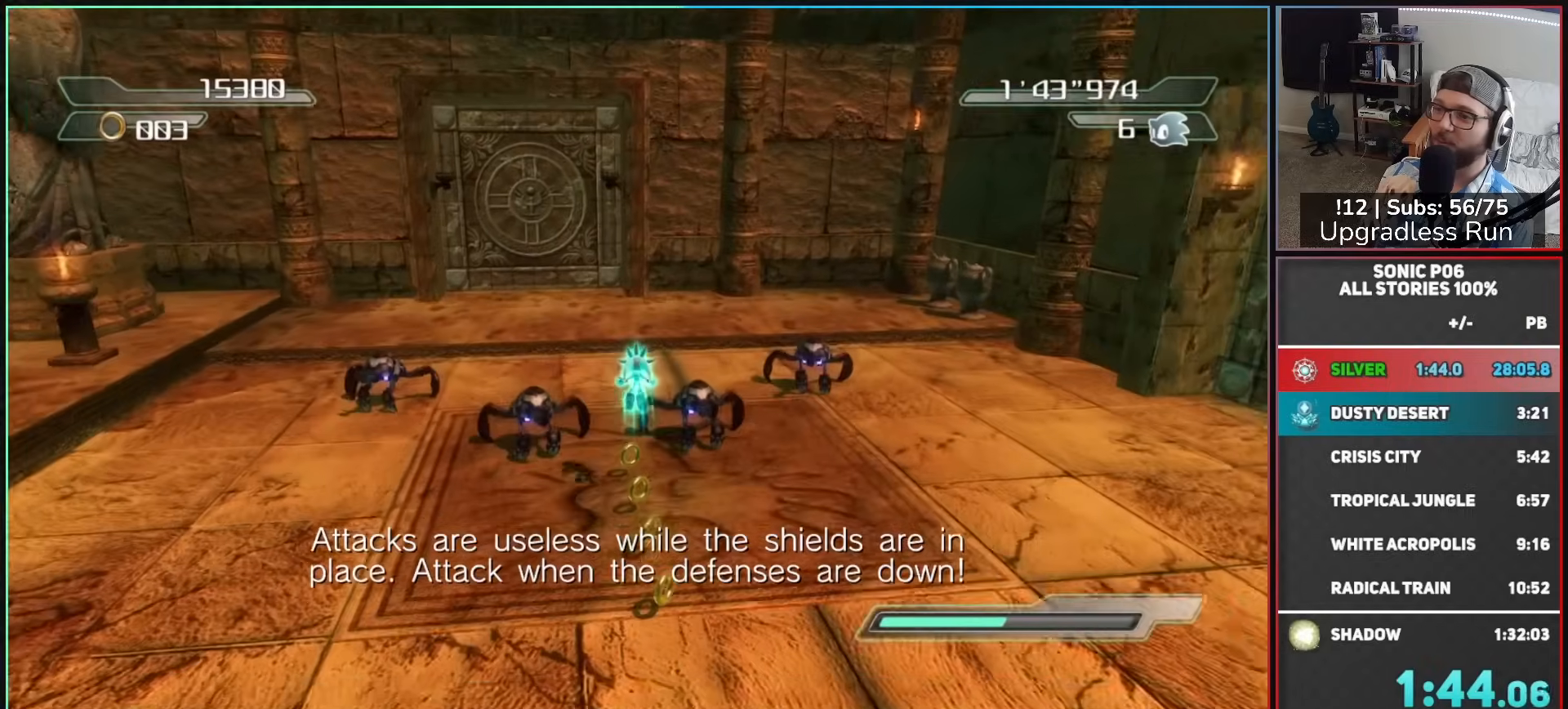
{"buttons": ["X"], "left_stick": "up-left", "right_stick": "center", "button_events": [[83, "A", "up"], [150, "X", "down"]]}
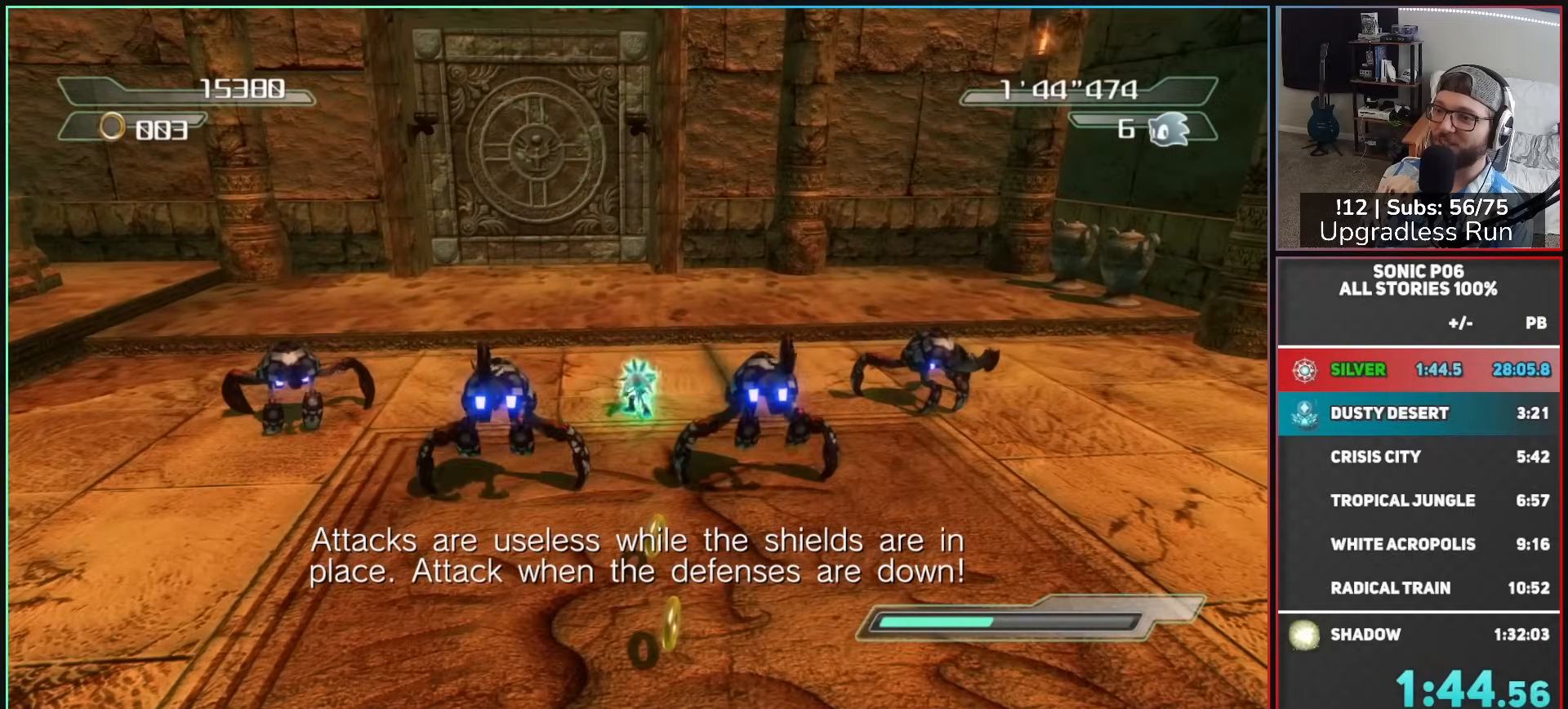
{"buttons": [], "left_stick": "up", "right_stick": "center", "button_events": [[150, "X", "up"], [367, "R2", "down"], [450, "R2", "up"]]}
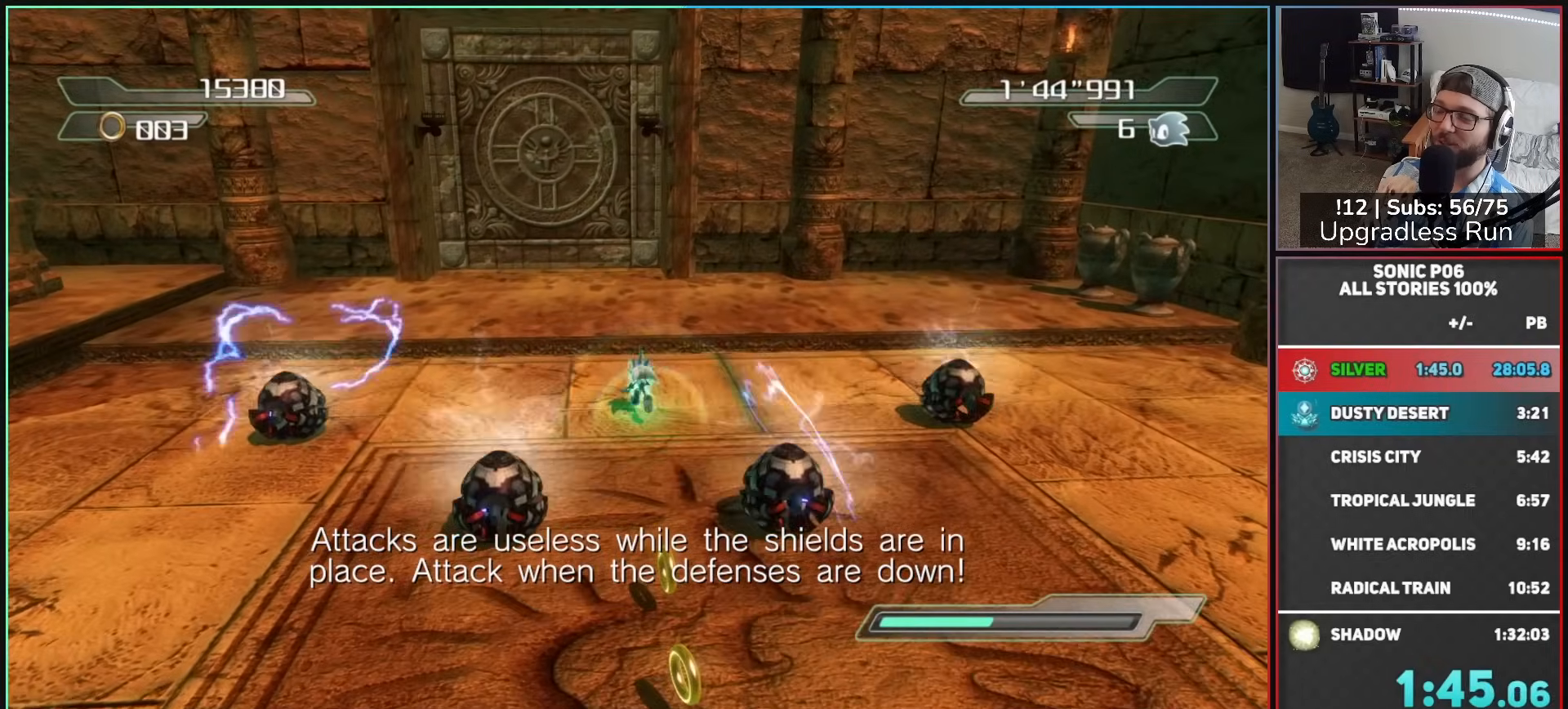
{"buttons": [], "left_stick": "up", "right_stick": "center", "button_events": [[33, "R2", "down"], [117, "R2", "up"], [167, "R2", "down"], [283, "R2", "up"]]}
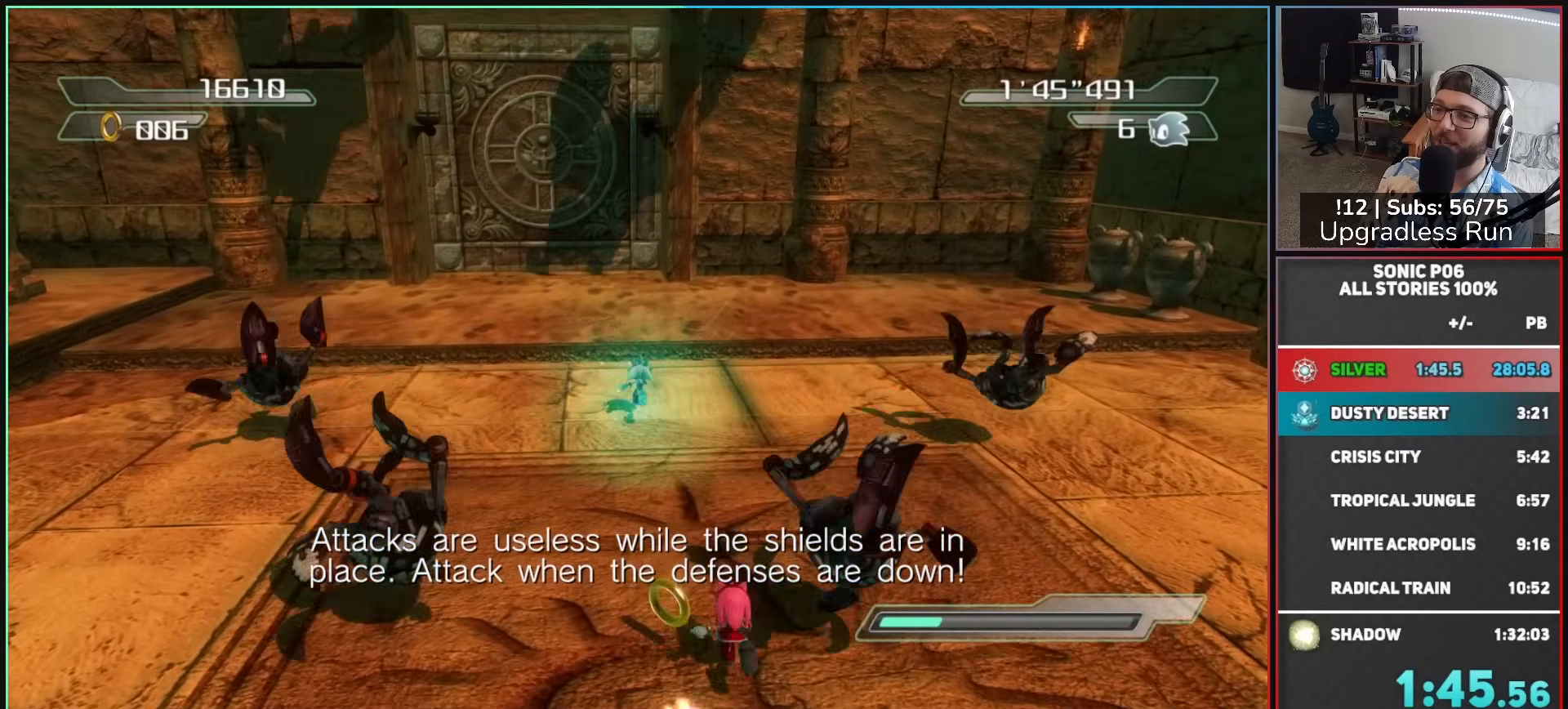
{"buttons": [], "left_stick": "up", "right_stick": "center", "button_events": []}
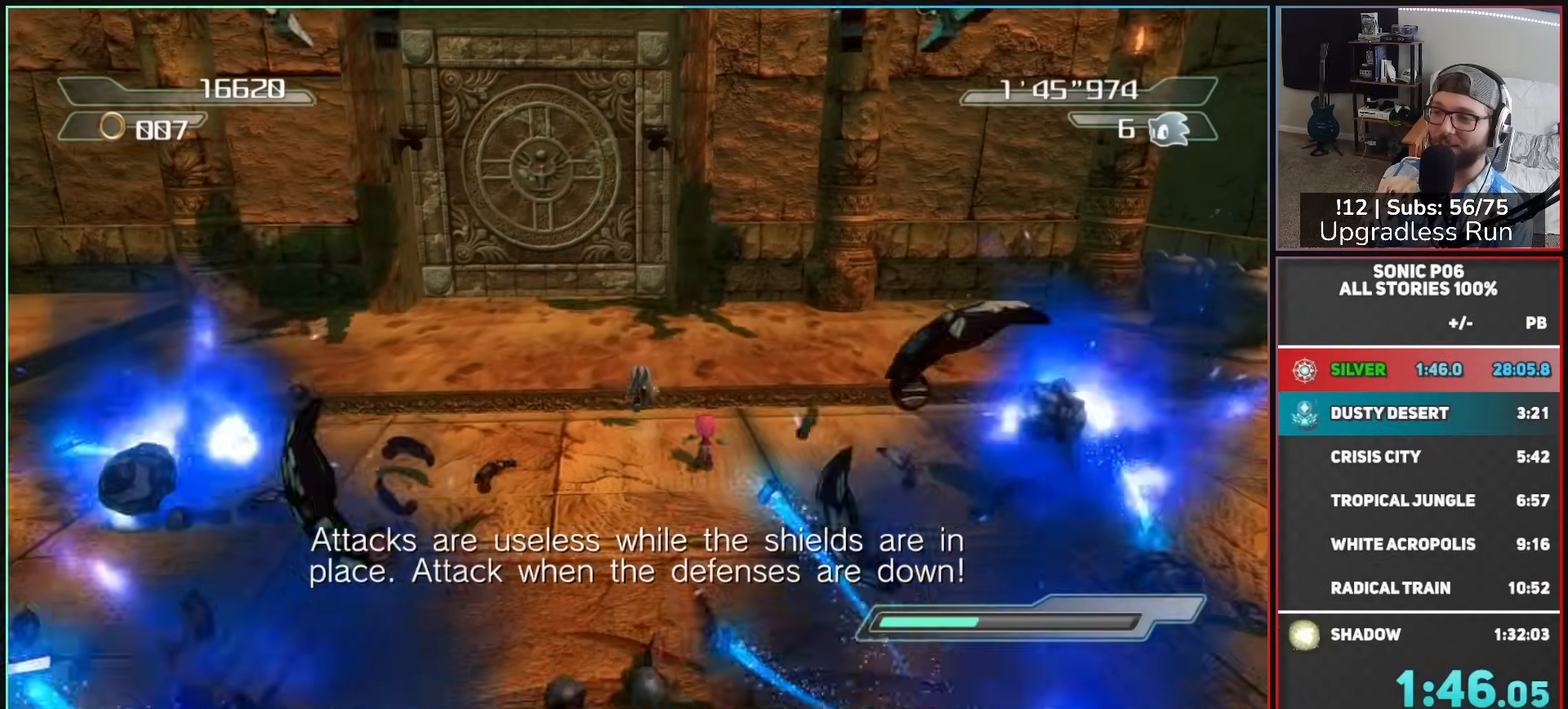
{"buttons": ["X"], "left_stick": "up", "right_stick": "center", "button_events": [[117, "X", "down"]]}
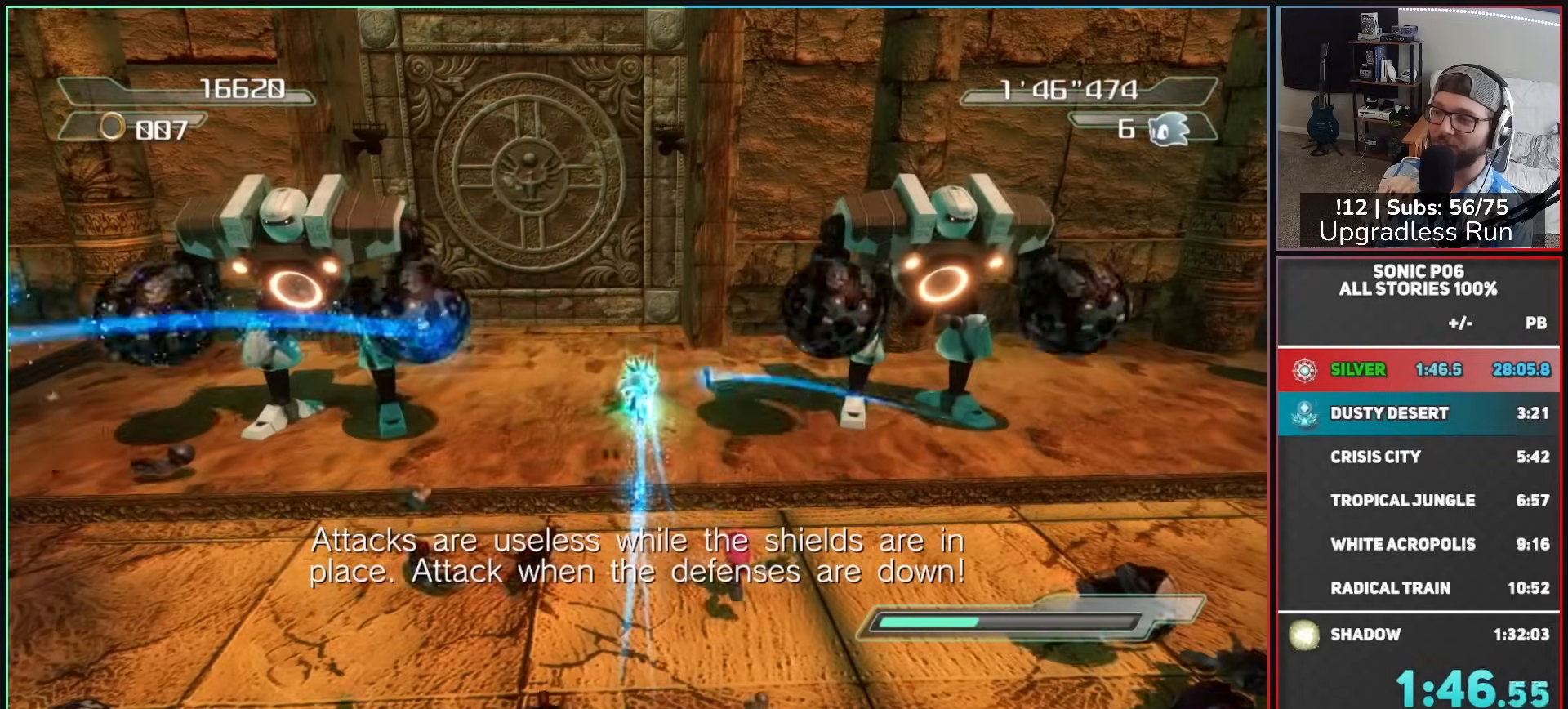
{"buttons": [], "left_stick": "up", "right_stick": "center", "button_events": [[200, "X", "up"], [367, "R2", "down"], [450, "R2", "up"]]}
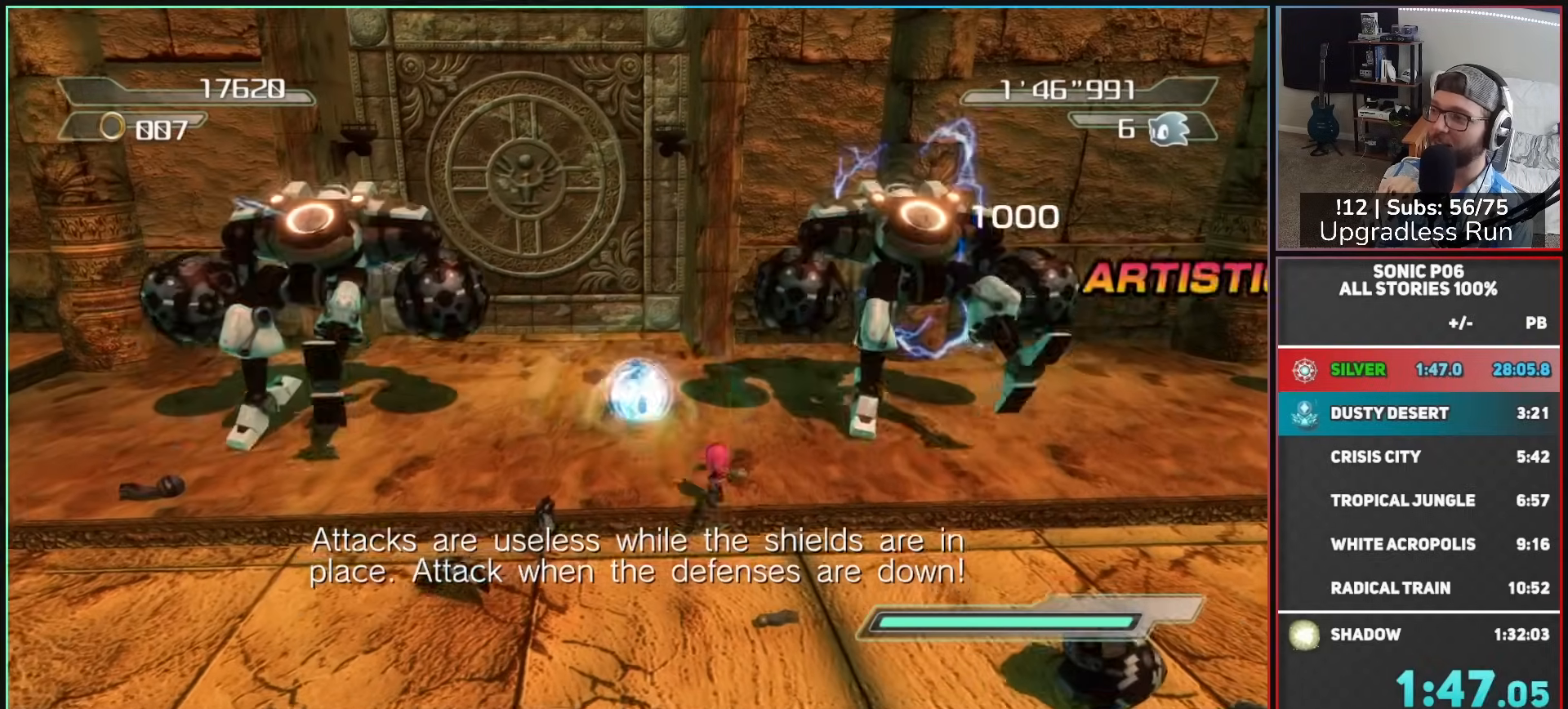
{"buttons": [], "left_stick": "down-right", "right_stick": "left", "button_events": [[67, "R2", "down"], [150, "R2", "up"], [200, "R2", "down"], [333, "R2", "up"]]}
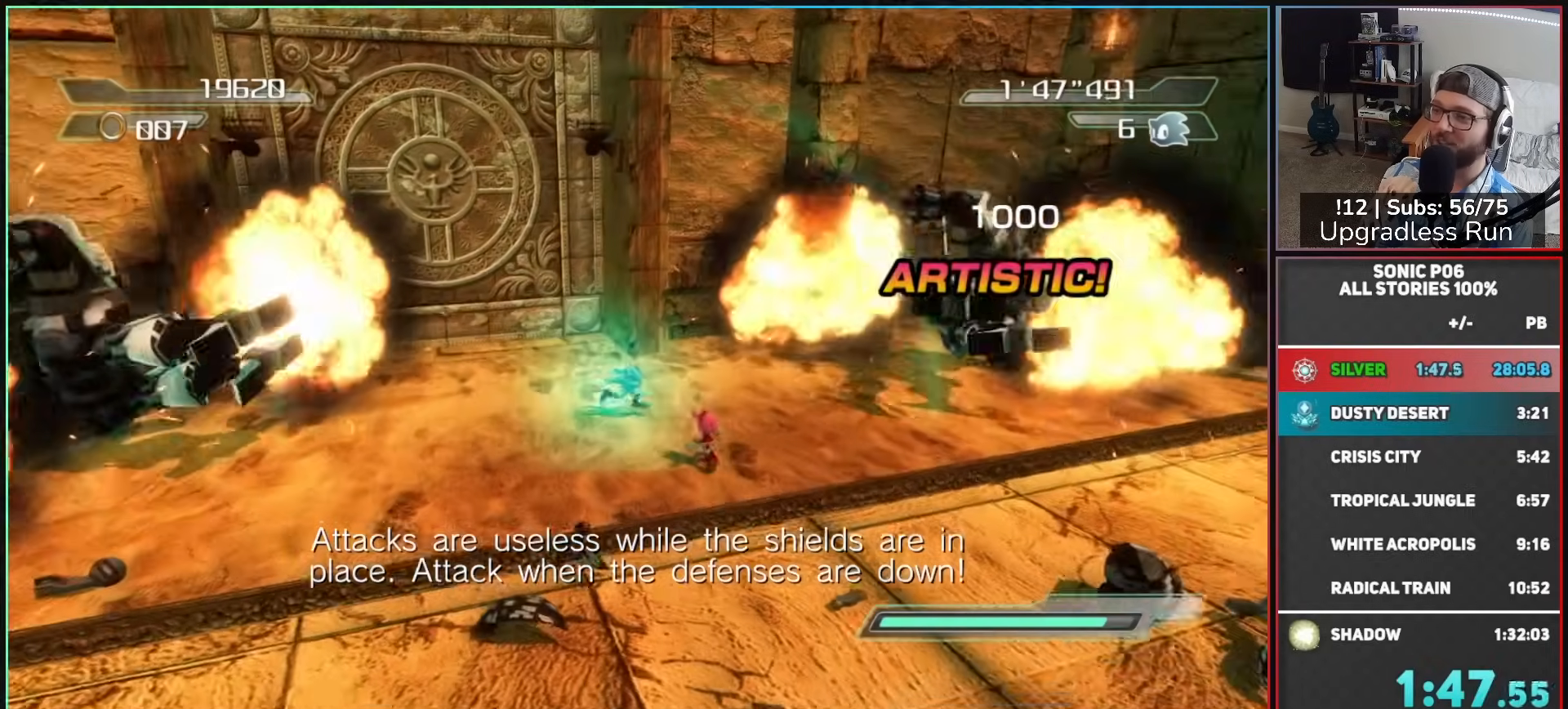
{"buttons": [], "left_stick": "up-right", "right_stick": "center", "button_events": []}
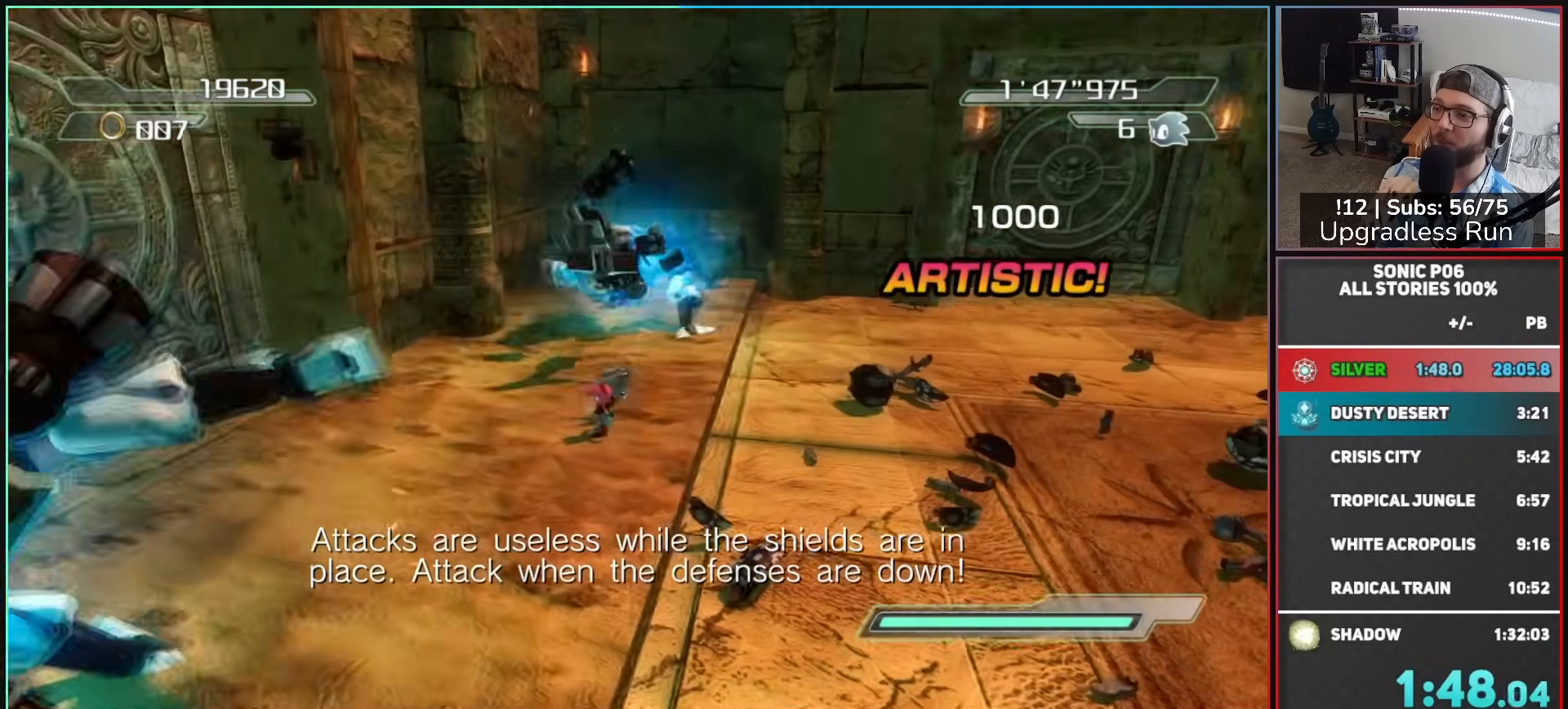
{"buttons": [], "left_stick": "up-right", "right_stick": "center", "button_events": [[67, "A", "down"], [133, "A", "up"], [217, "A", "down"], [333, "A", "up"]]}
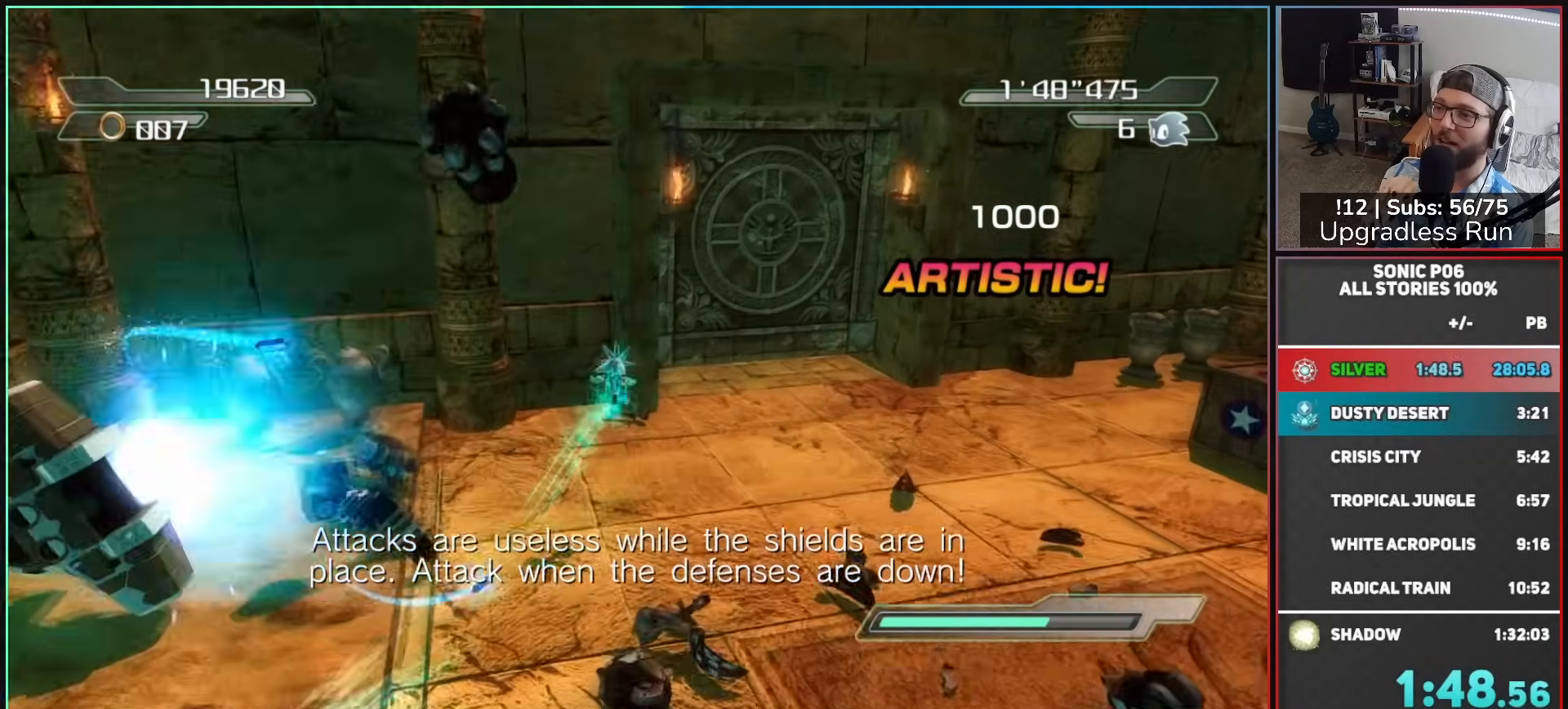
{"buttons": [], "left_stick": "up", "right_stick": "up-right", "button_events": []}
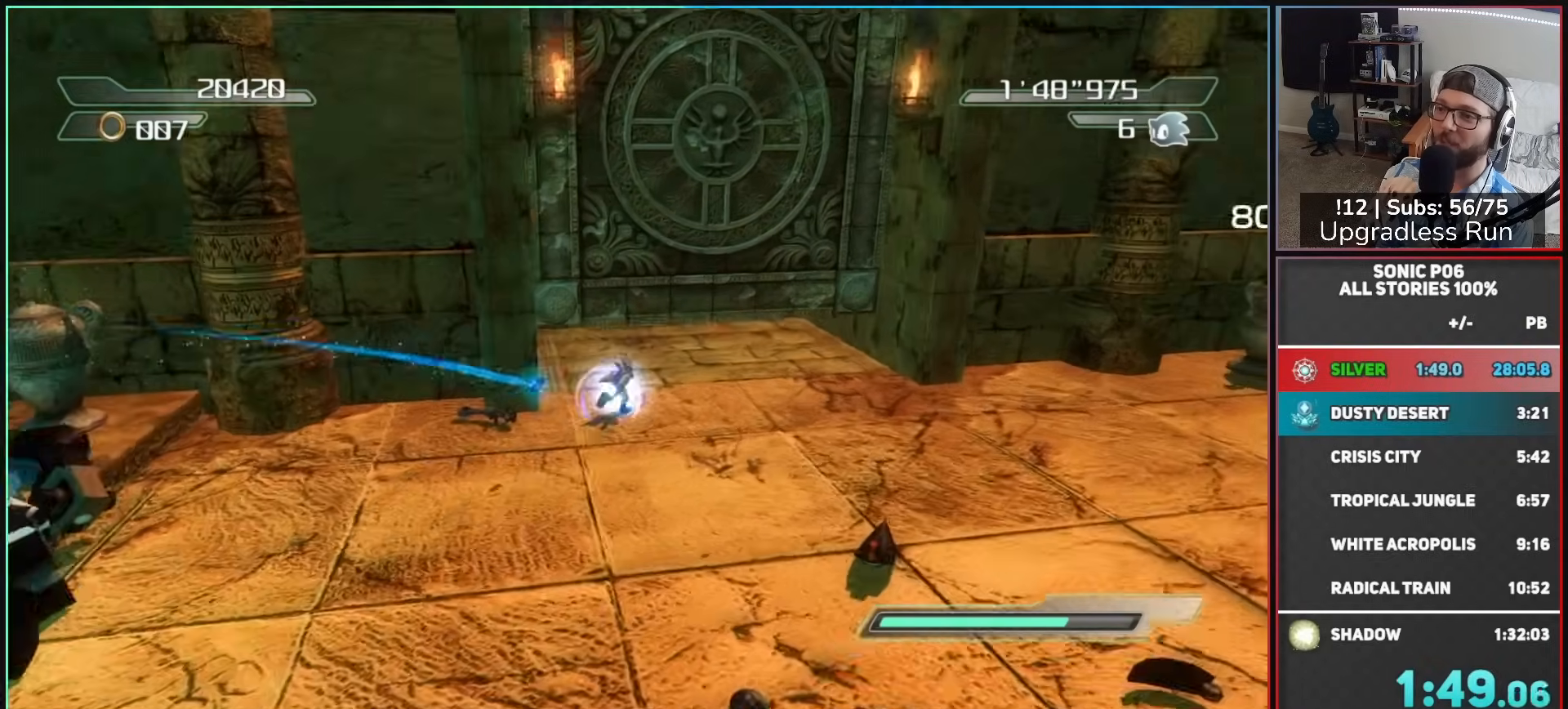
{"buttons": [], "left_stick": "up", "right_stick": "center", "button_events": []}
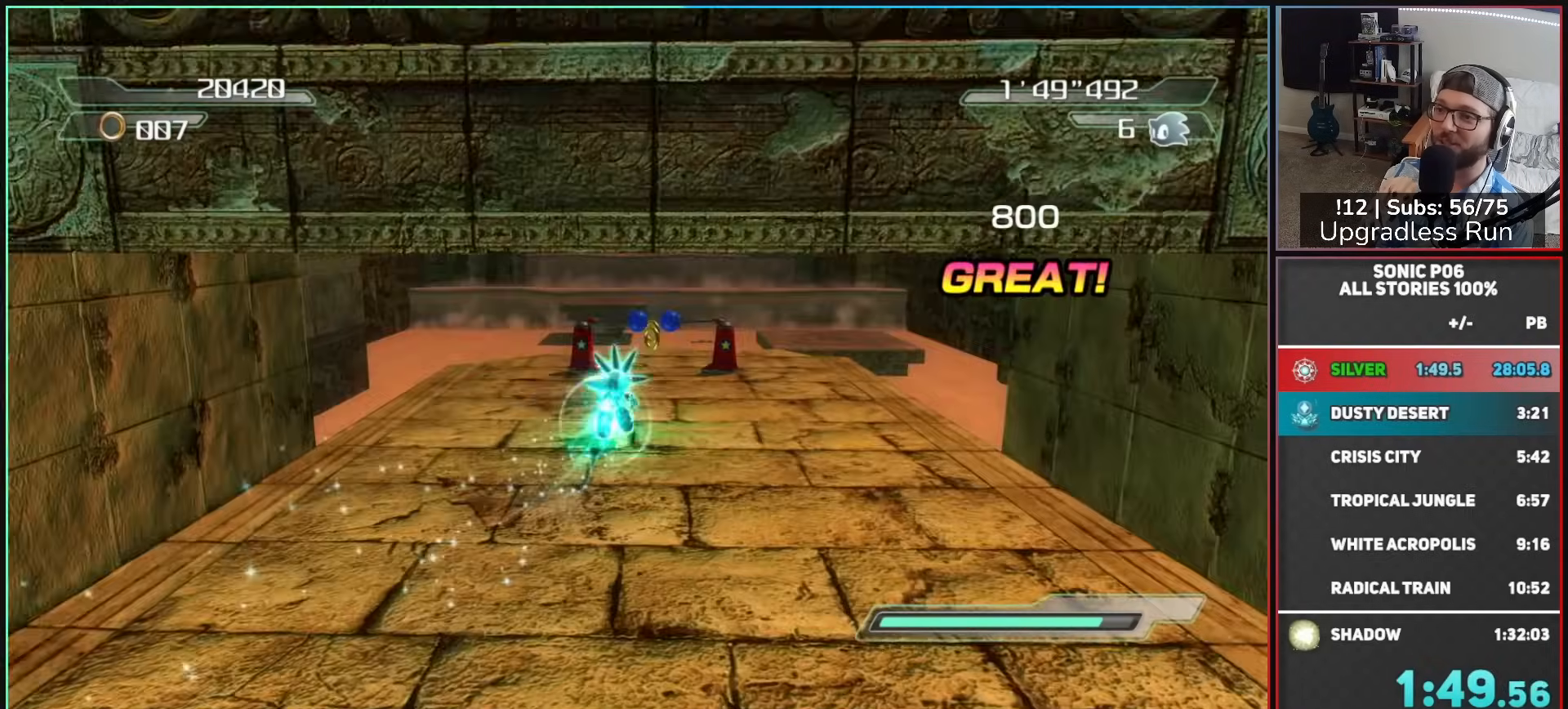
{"buttons": ["A"], "left_stick": "up-left", "right_stick": "center", "button_events": [[417, "A", "down"]]}
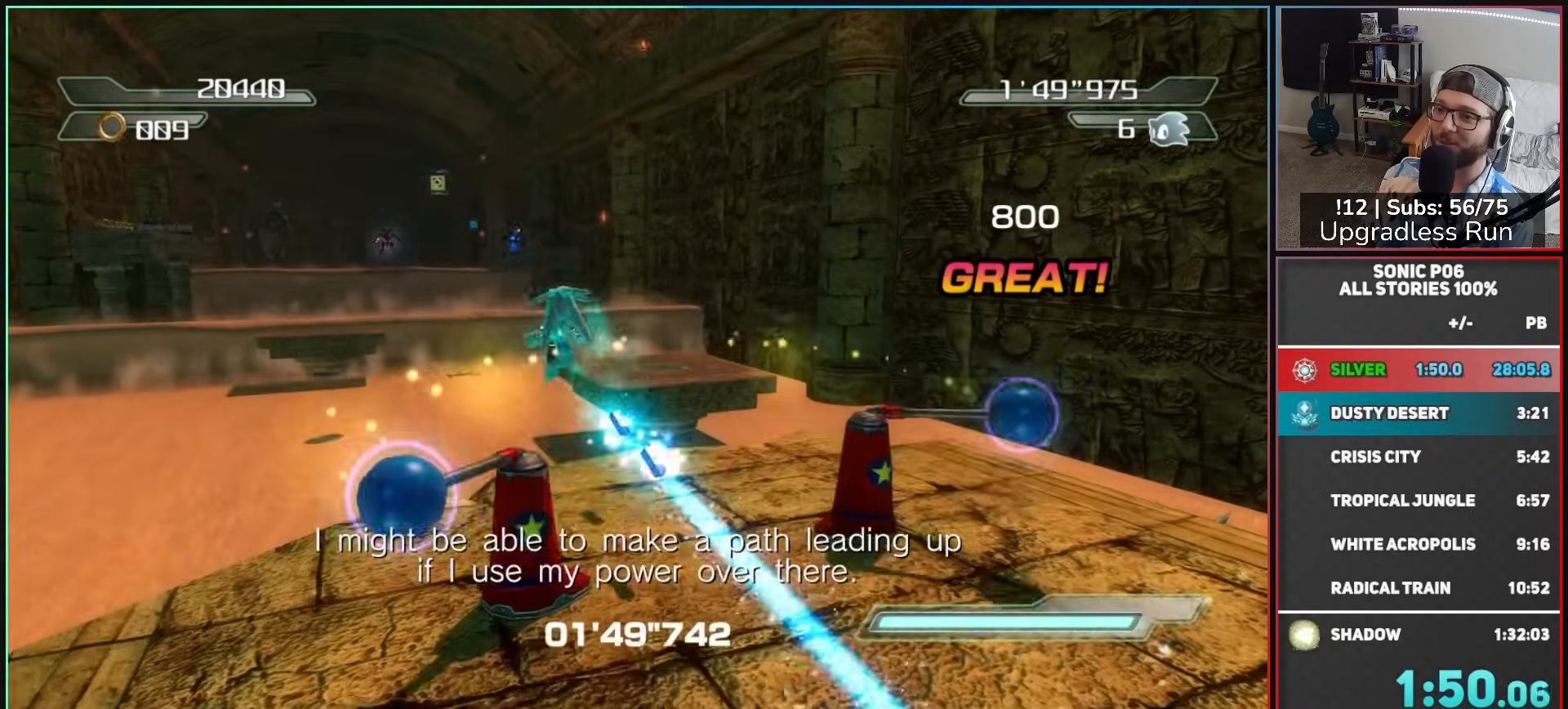
{"buttons": ["A"], "left_stick": "up", "right_stick": "center", "button_events": [[33, "A", "up"], [117, "A", "down"]]}
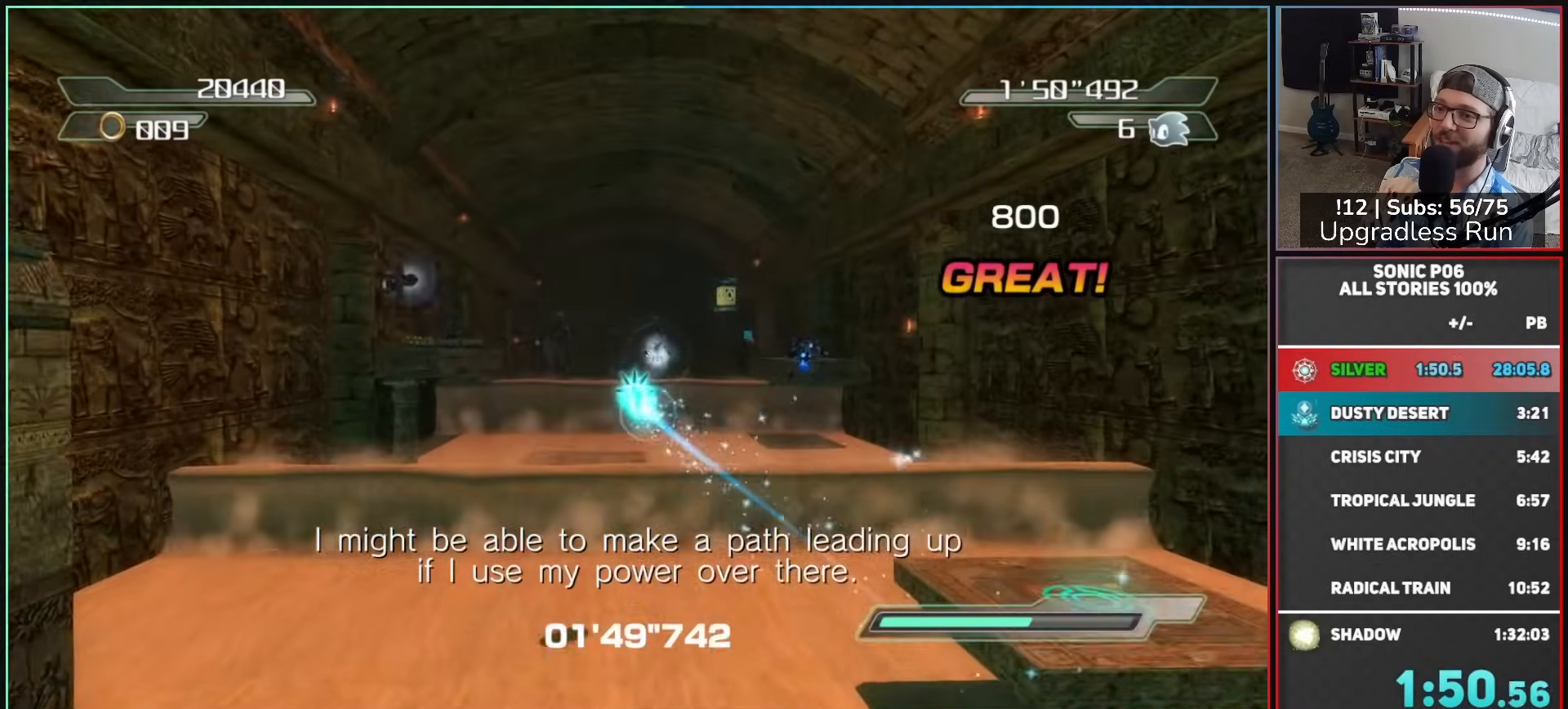
{"buttons": ["A"], "left_stick": "up", "right_stick": "center", "button_events": [[200, "A", "up"], [367, "A", "down"]]}
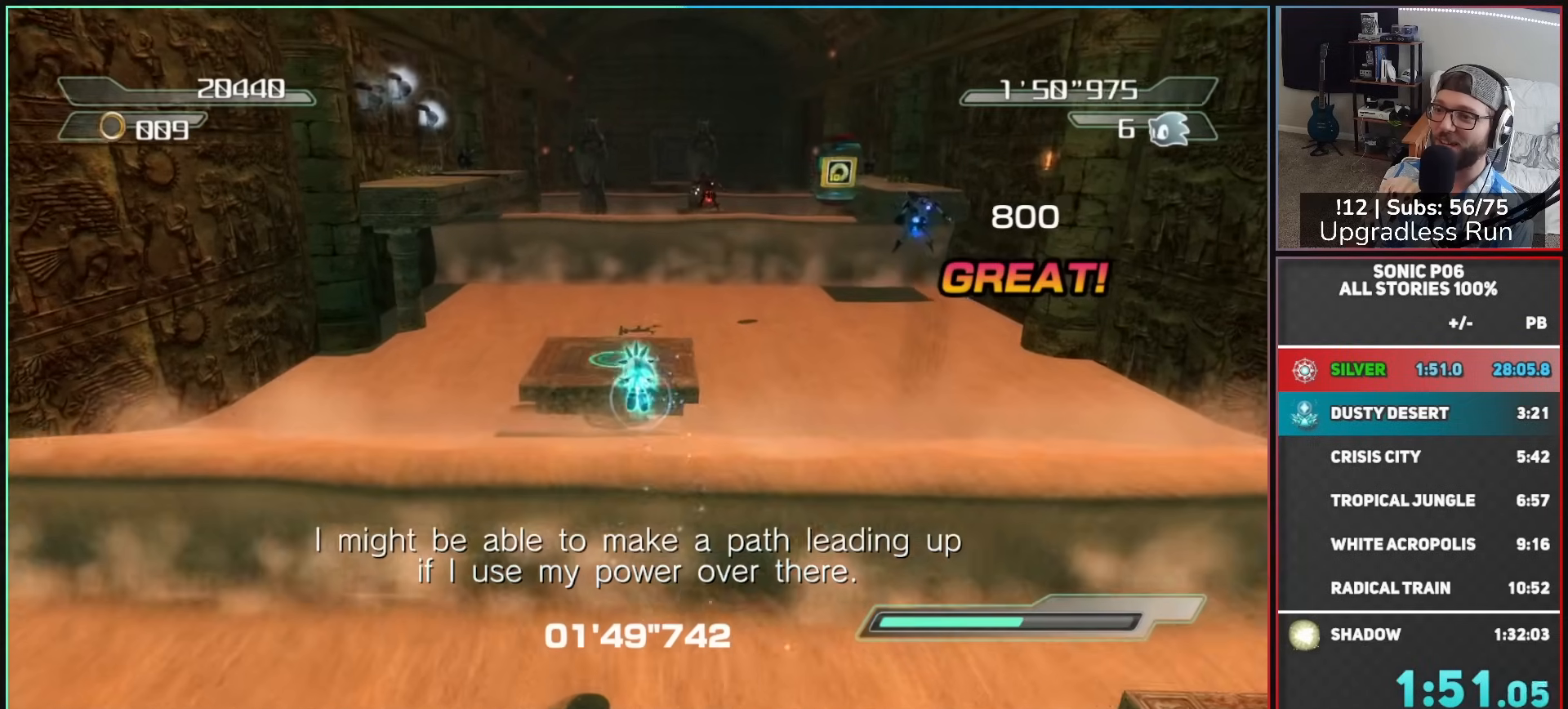
{"buttons": [], "left_stick": "up", "right_stick": "center", "button_events": [[67, "A", "up"], [200, "A", "down"], [367, "A", "up"]]}
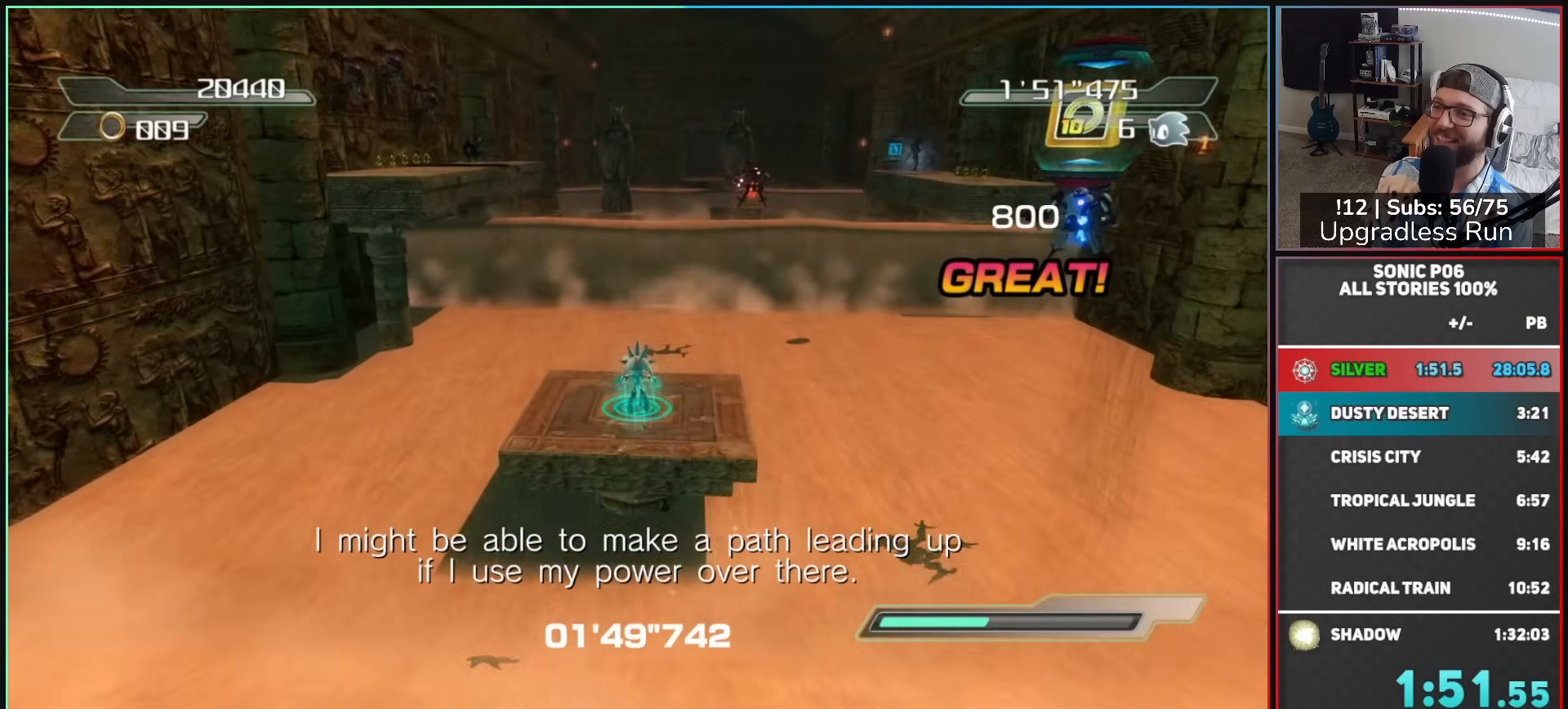
{"buttons": ["R2"], "left_stick": "up", "right_stick": "center", "button_events": [[33, "A", "down"], [83, "A", "up"], [450, "R2", "down"]]}
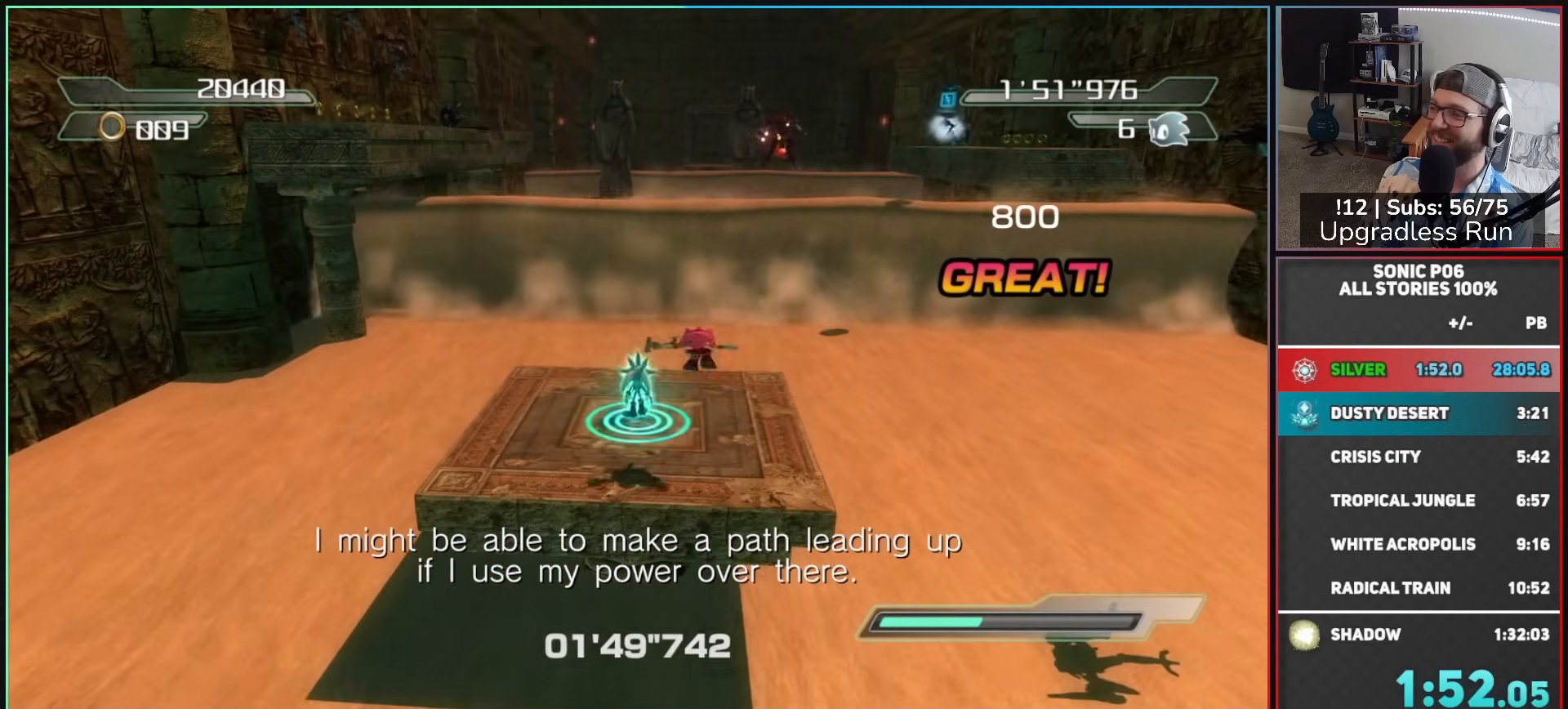
{"buttons": [], "left_stick": "up", "right_stick": "left", "button_events": [[33, "R2", "up"]]}